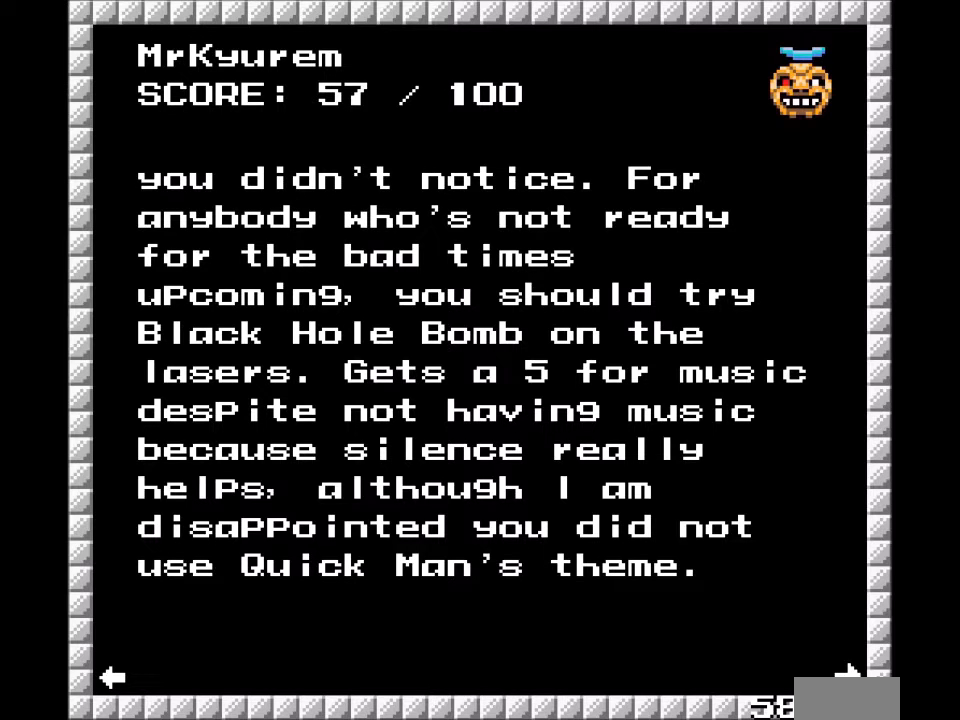
Gameplay with a controller; each line is a JSON object with the inputs held at the frame after it. "events" lists button and stick changes between this image and that frame as [ms after this image, input, new state], when the widget could be followed in between. Not read: L3 R3.
{"buttons": ["DPAD_DOWN"], "events": [[367, "DPAD_DOWN", "down"]]}
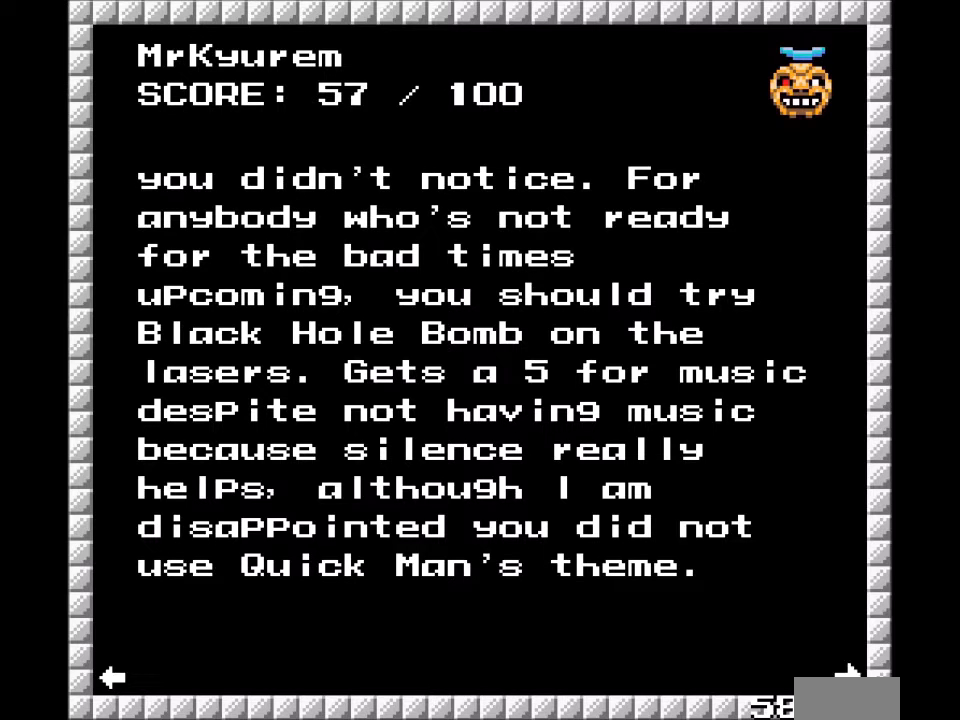
{"buttons": [], "events": [[101, "DPAD_DOWN", "up"], [434, "DPAD_UP", "down"], [468, "DPAD_UP", "up"]]}
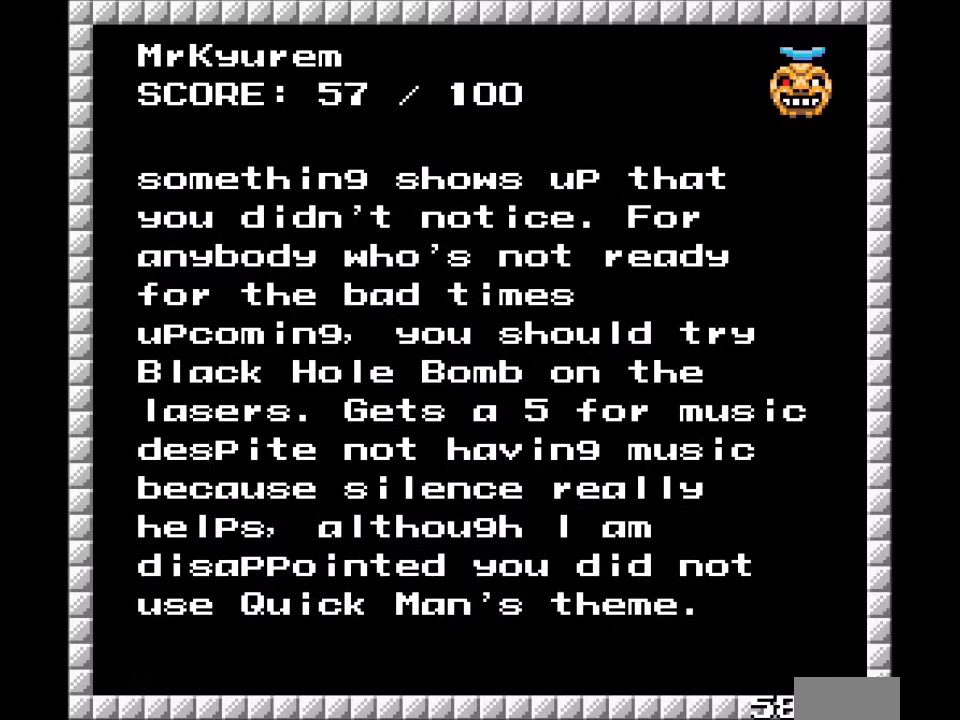
{"buttons": [], "events": [[167, "DPAD_UP", "down"], [267, "DPAD_UP", "up"]]}
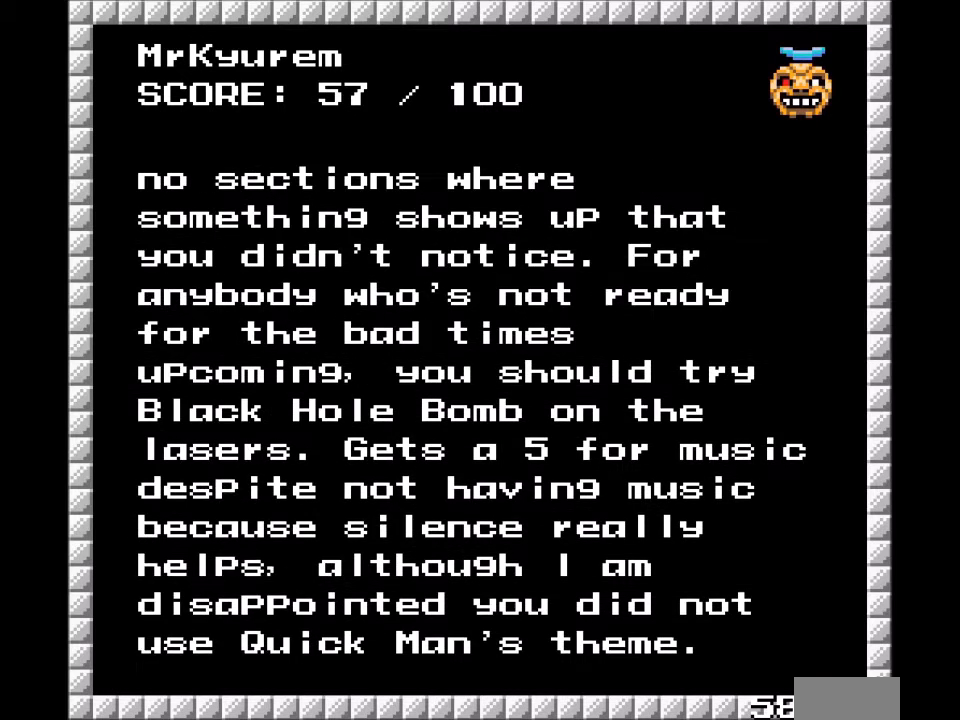
{"buttons": ["DPAD_DOWN"], "events": [[167, "DPAD_DOWN", "down"], [267, "DPAD_DOWN", "up"], [301, "DPAD_DOWN", "down"]]}
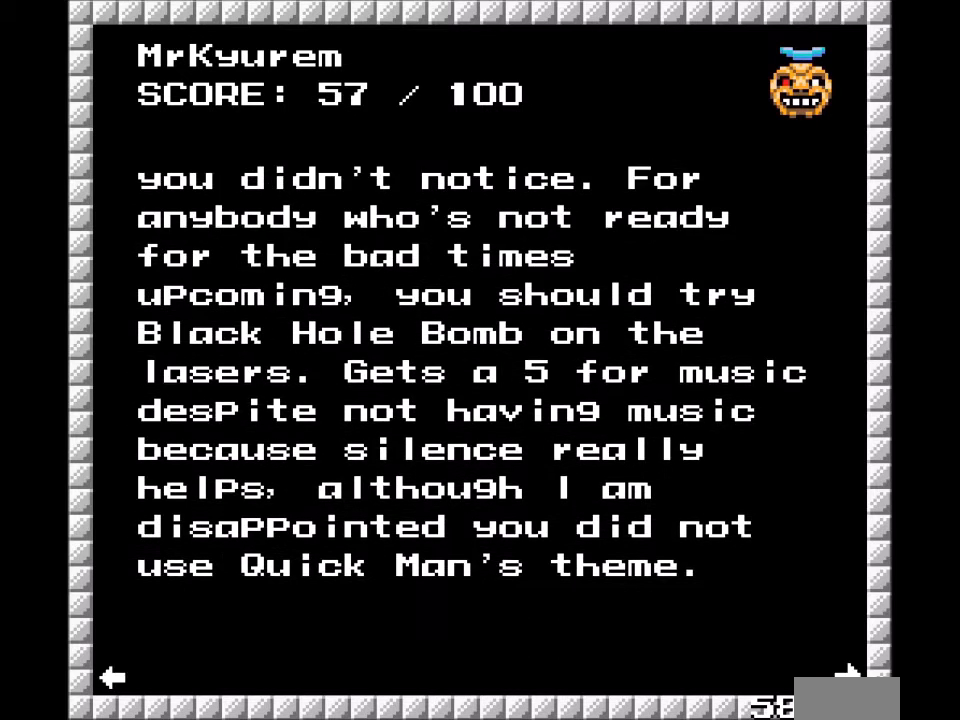
{"buttons": ["A"], "events": [[334, "DPAD_DOWN", "up"], [500, "A", "down"]]}